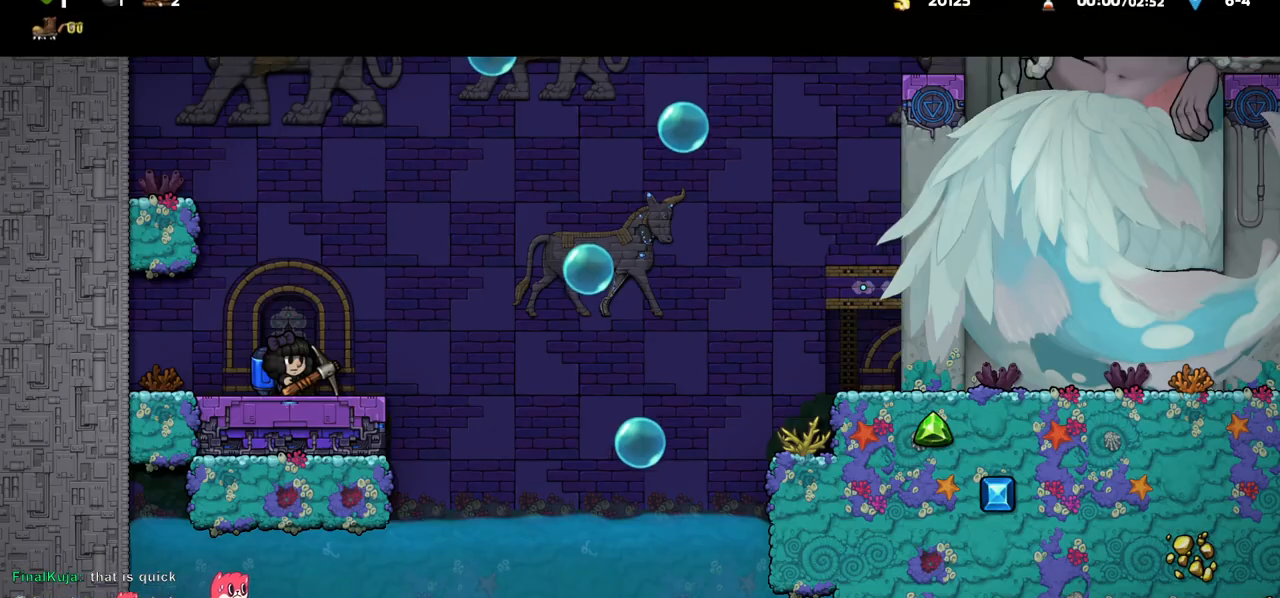
Gameplay with keyboard; each line is a JSON object with the keys held at the frame after it. "events" lists presses ("down") and releases ("up") of "a", "c", "ctrl", "d", "down", "f", "left", "right", "s", "shift", "space", "tab", "up", "v", "x" and "z" between this image and that frame as [ms after this image, input, new state], when the widget could be followed in between. No other keys are recorded. Mouse input is not recorded.
{"keys": ["c"], "events": [[117, "c", "down"], [250, "c", "up"], [317, "c", "down"]]}
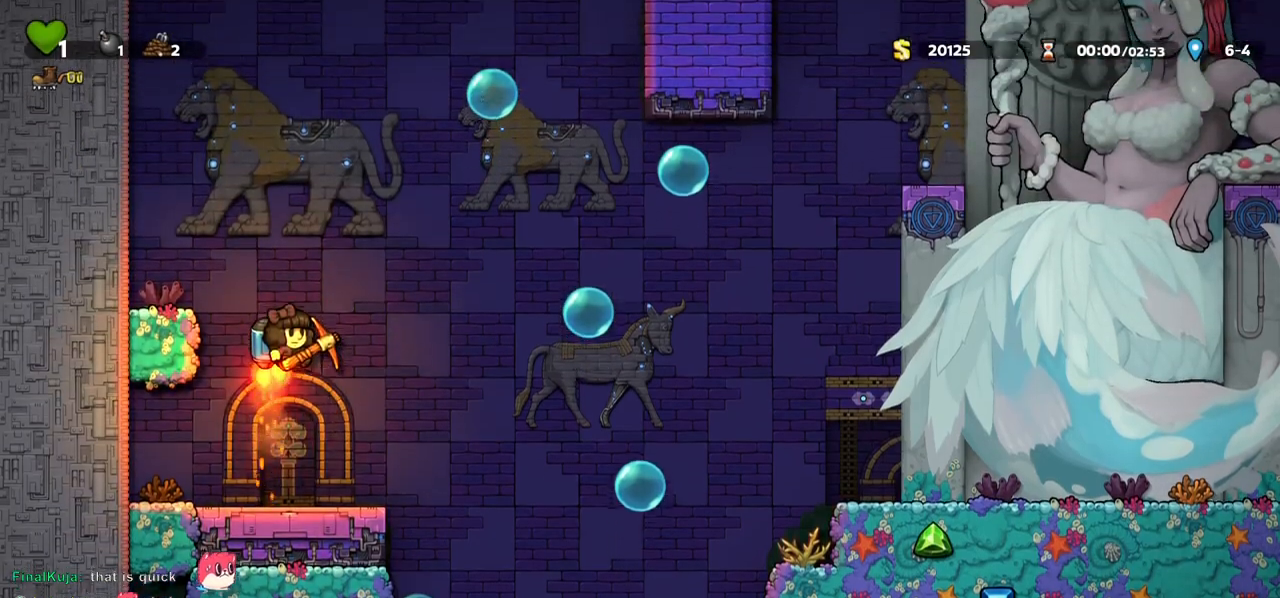
{"keys": [], "events": [[300, "c", "up"], [383, "c", "down"], [450, "c", "up"]]}
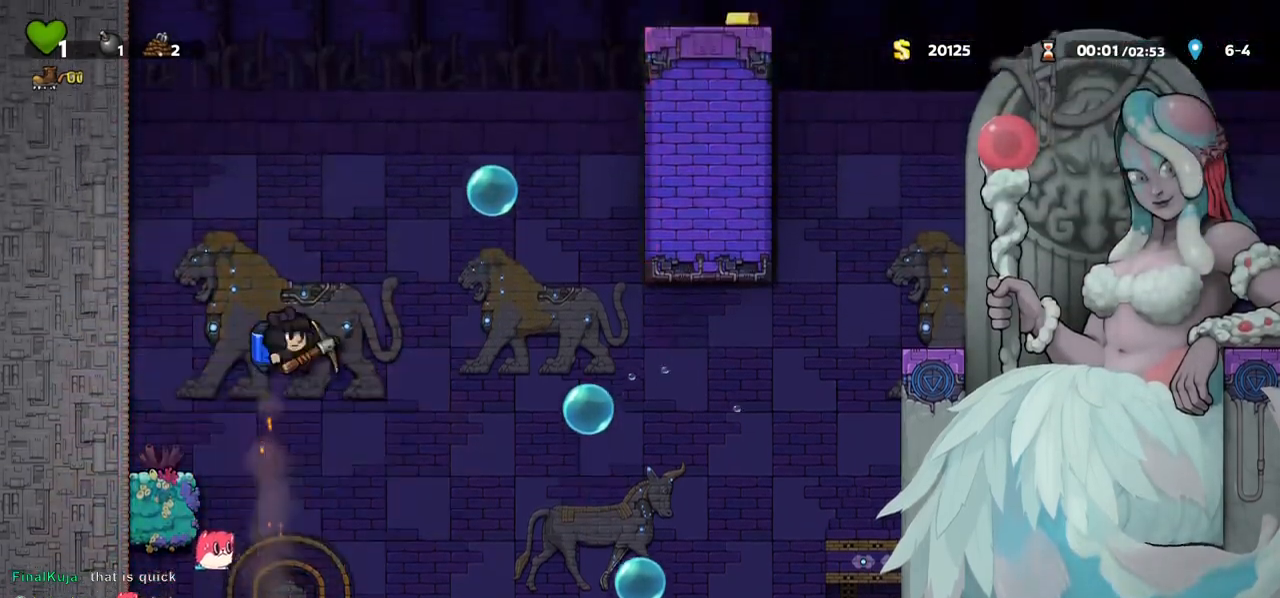
{"keys": ["c"], "events": [[33, "c", "down"], [67, "right", "down"], [83, "c", "up"], [167, "c", "down"], [233, "c", "up"], [283, "right", "up"], [300, "c", "down"], [367, "c", "up"], [433, "c", "down"]]}
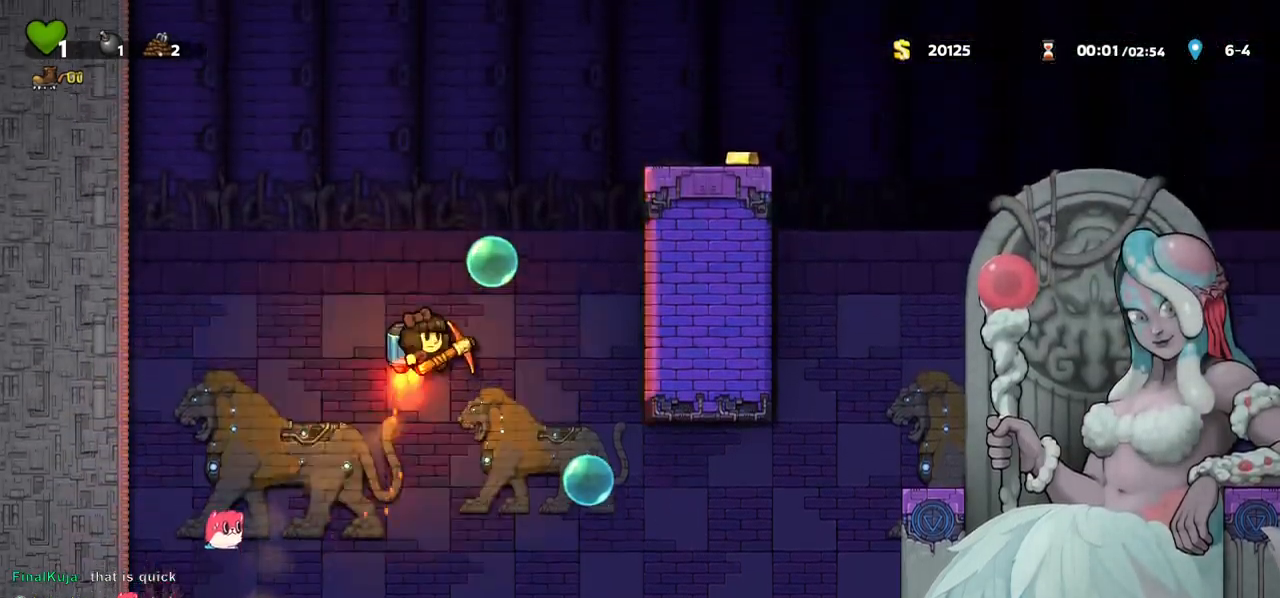
{"keys": ["c"], "events": [[17, "c", "up"], [83, "c", "down"], [150, "c", "up"], [217, "c", "down"], [283, "c", "up"], [350, "c", "down"], [433, "c", "up"], [500, "c", "down"]]}
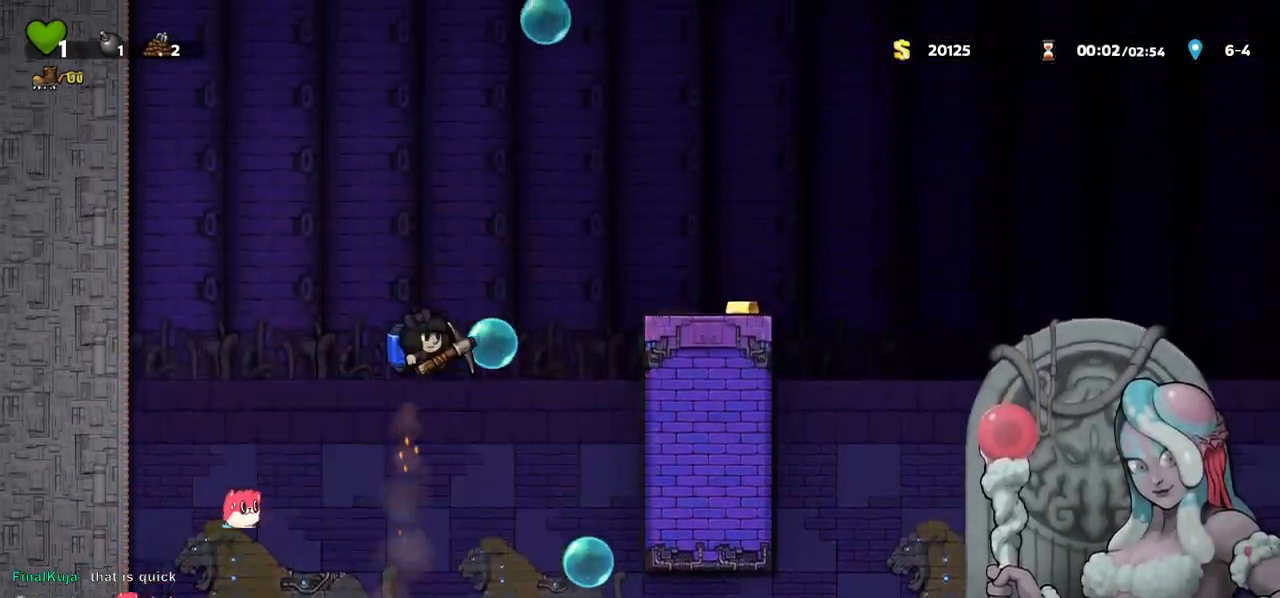
{"keys": [], "events": [[67, "c", "up"], [150, "c", "down"], [233, "right", "down"], [300, "c", "up"], [333, "right", "up"]]}
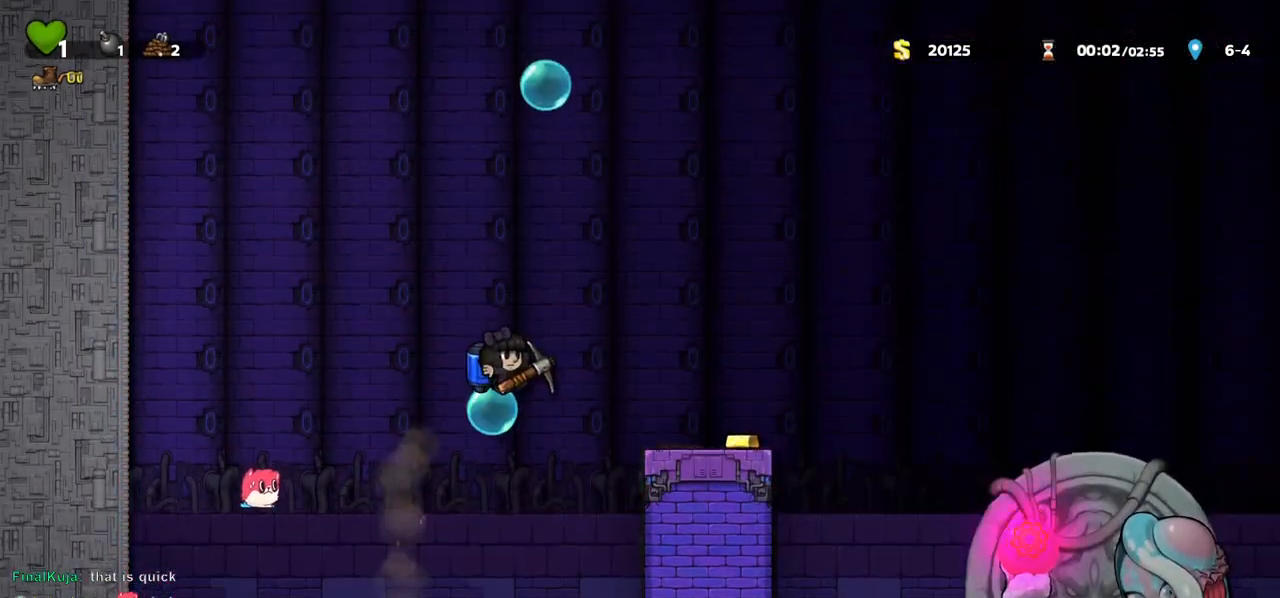
{"keys": ["c"], "events": [[50, "c", "down"], [167, "c", "up"], [217, "c", "down"]]}
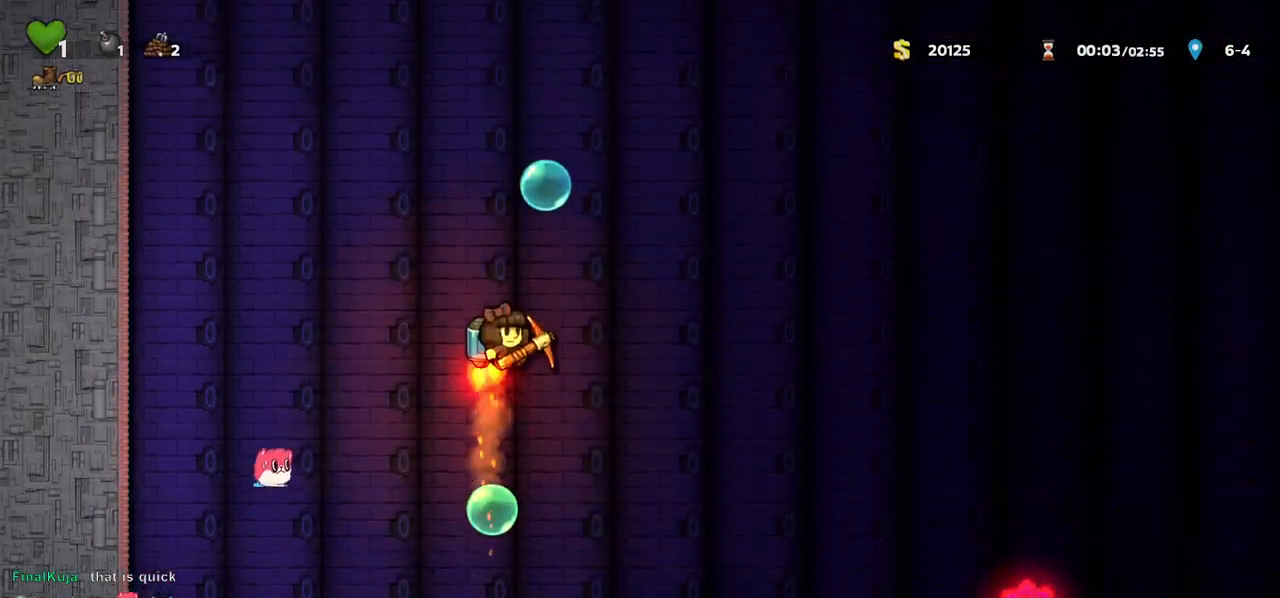
{"keys": ["c"], "events": []}
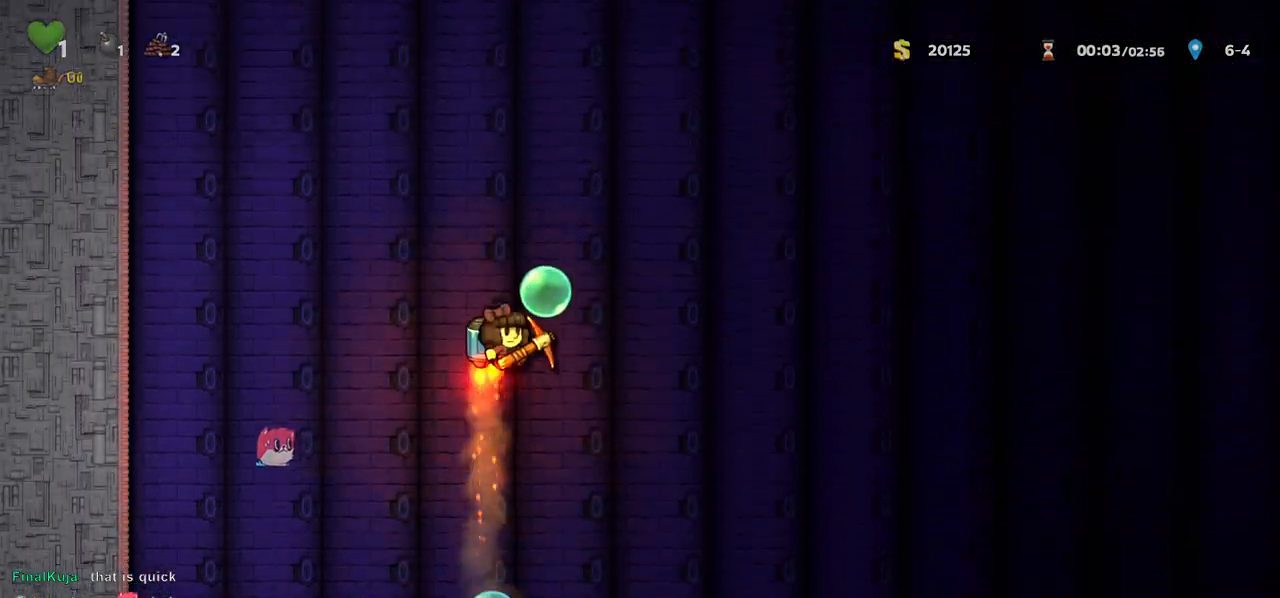
{"keys": ["c"], "events": [[333, "right", "down"], [400, "right", "up"]]}
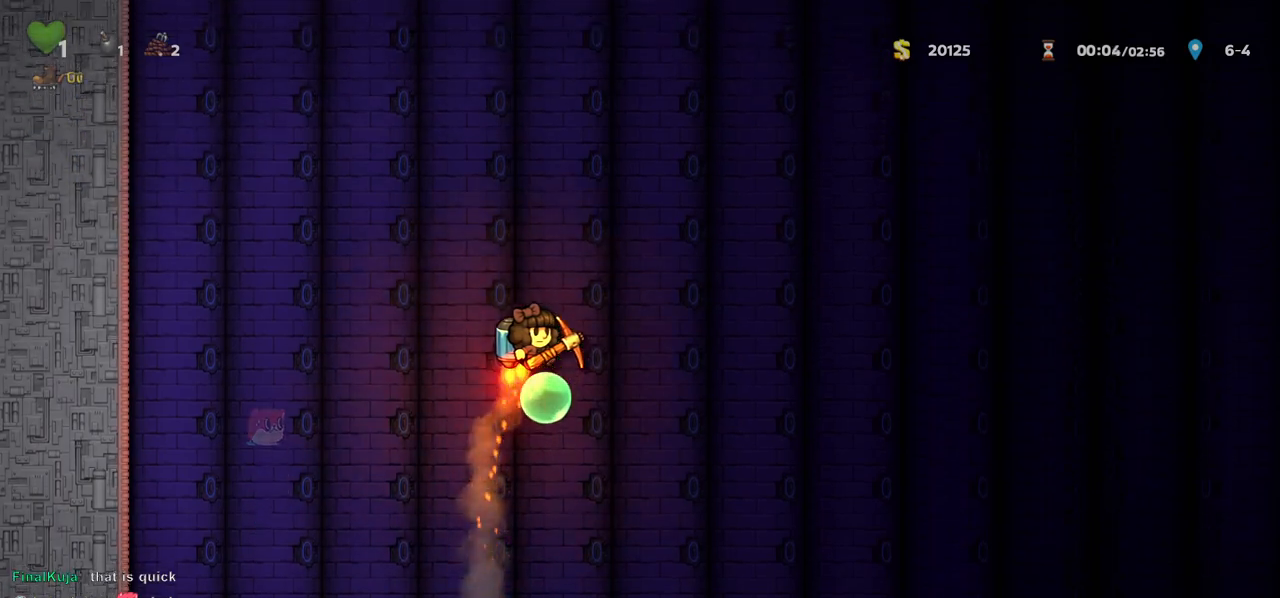
{"keys": ["c", "right"], "events": [[67, "c", "up"], [333, "right", "down"], [433, "c", "down"]]}
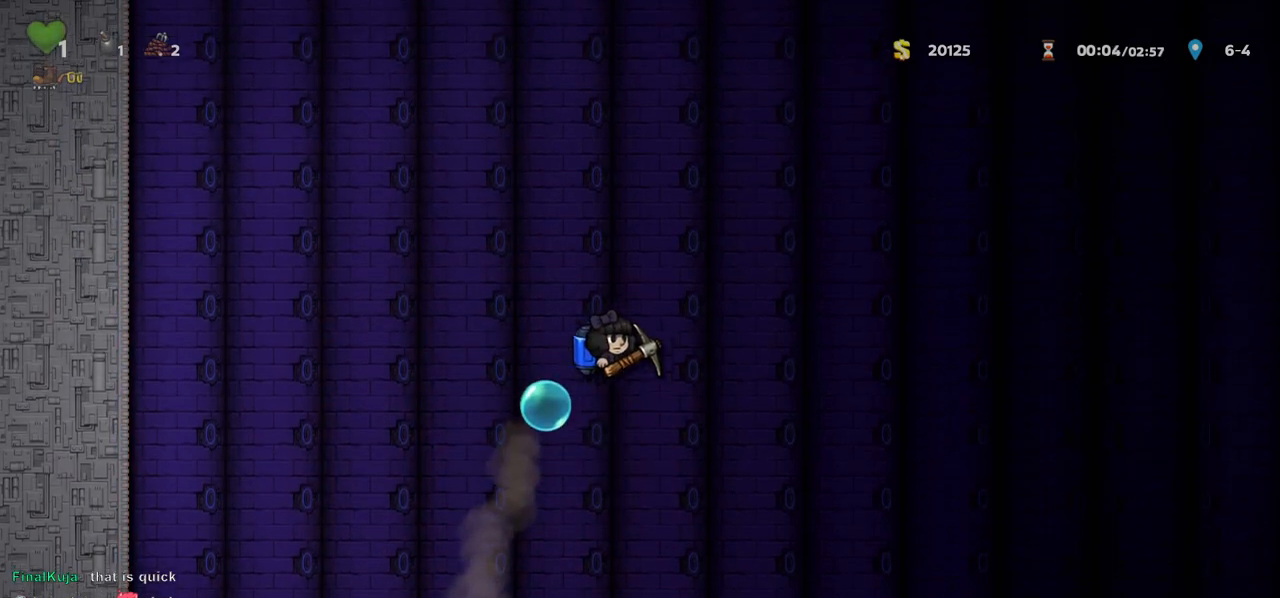
{"keys": ["right"], "events": [[167, "c", "up"], [267, "c", "down"], [317, "c", "up"], [417, "c", "down"], [467, "c", "up"]]}
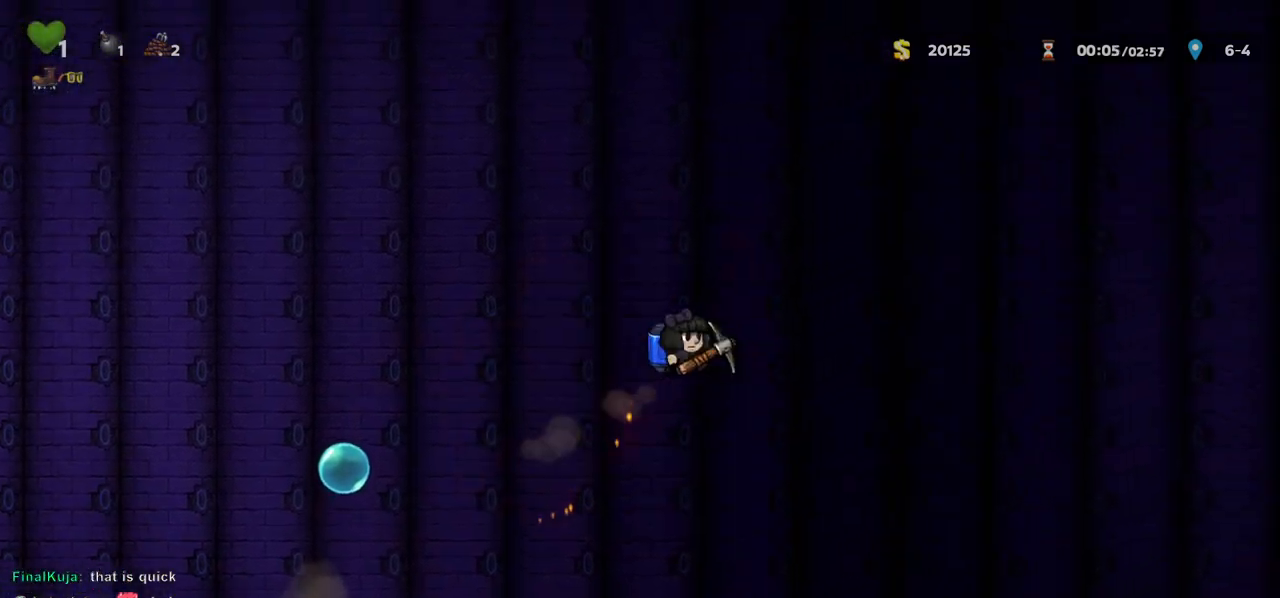
{"keys": [], "events": [[33, "c", "down"], [83, "c", "up"], [167, "c", "down"], [217, "c", "up"], [283, "c", "down"], [350, "c", "up"], [350, "right", "up"], [417, "c", "down"], [483, "c", "up"]]}
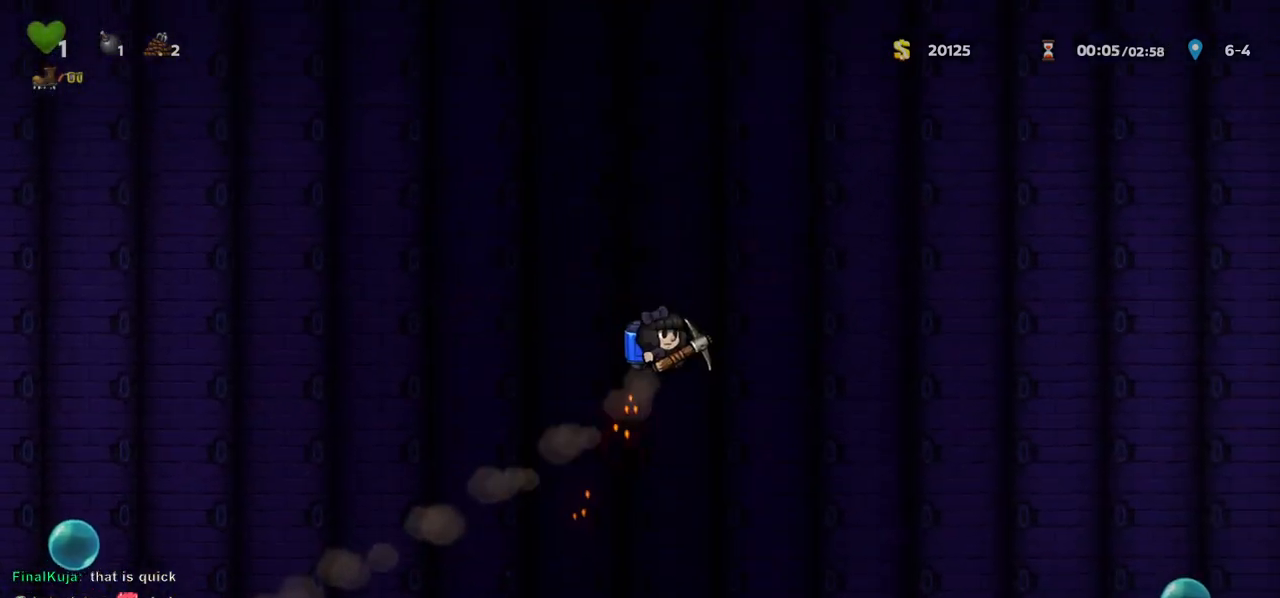
{"keys": ["up"], "events": [[50, "c", "down"], [150, "c", "up"], [183, "up", "down"], [250, "x", "down"], [333, "x", "up"], [417, "c", "down"], [483, "c", "up"]]}
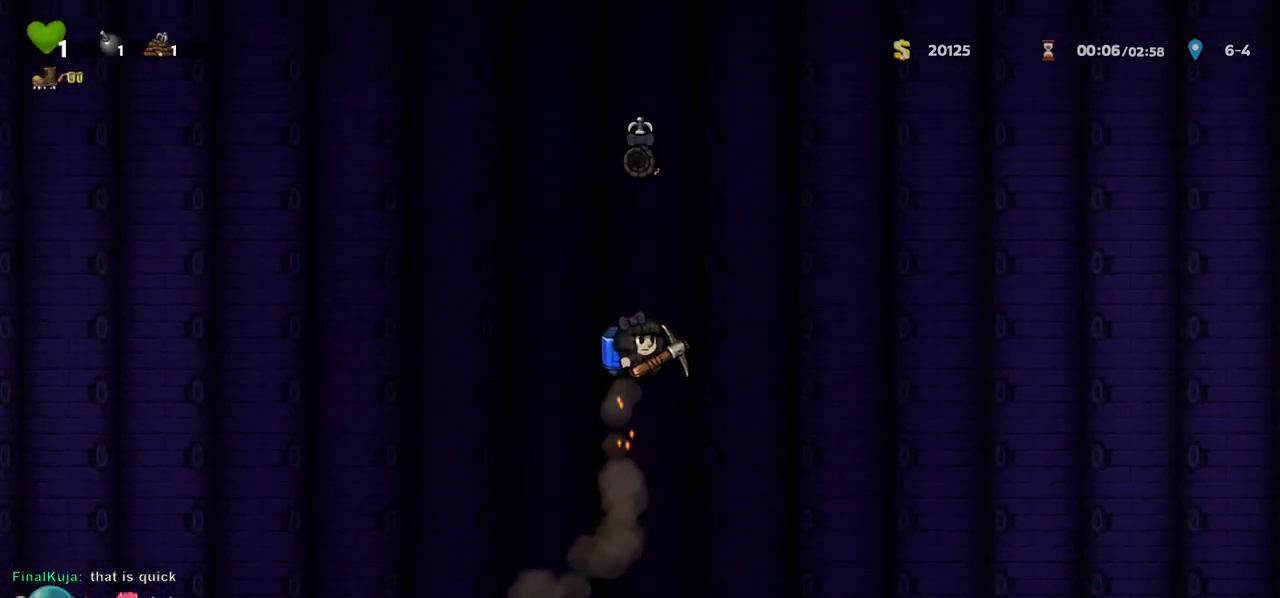
{"keys": ["c", "up"], "events": [[83, "c", "down"], [133, "c", "up"], [217, "c", "down"], [267, "c", "up"], [367, "c", "down"], [400, "c", "up"], [483, "c", "down"]]}
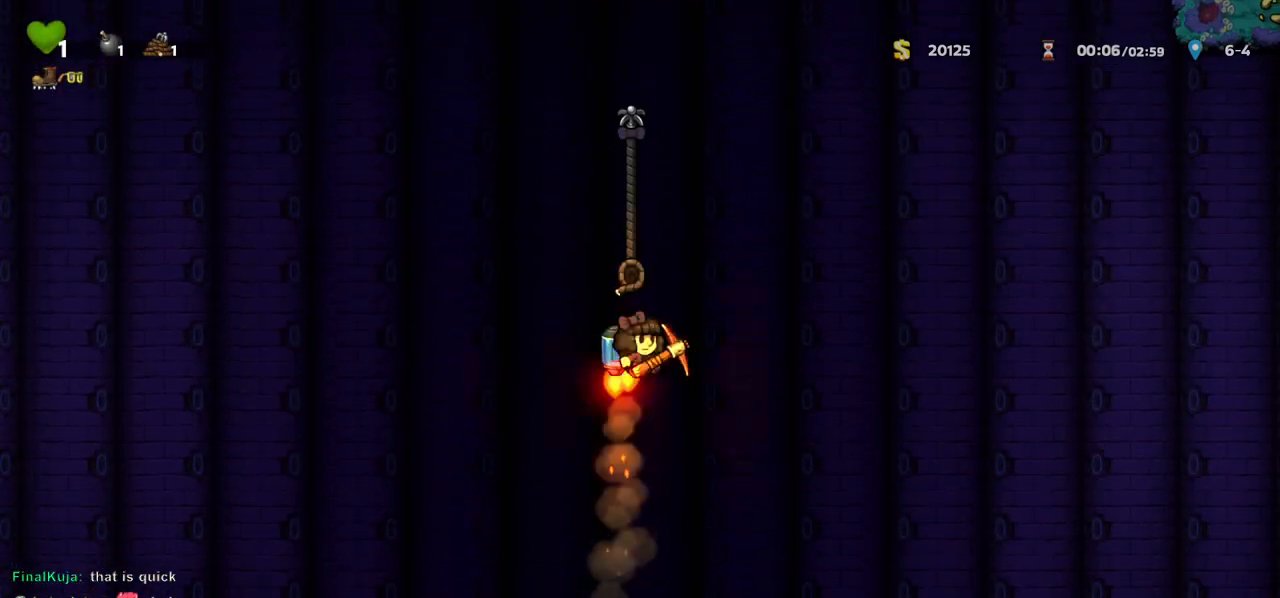
{"keys": ["up"], "events": [[67, "c", "up"]]}
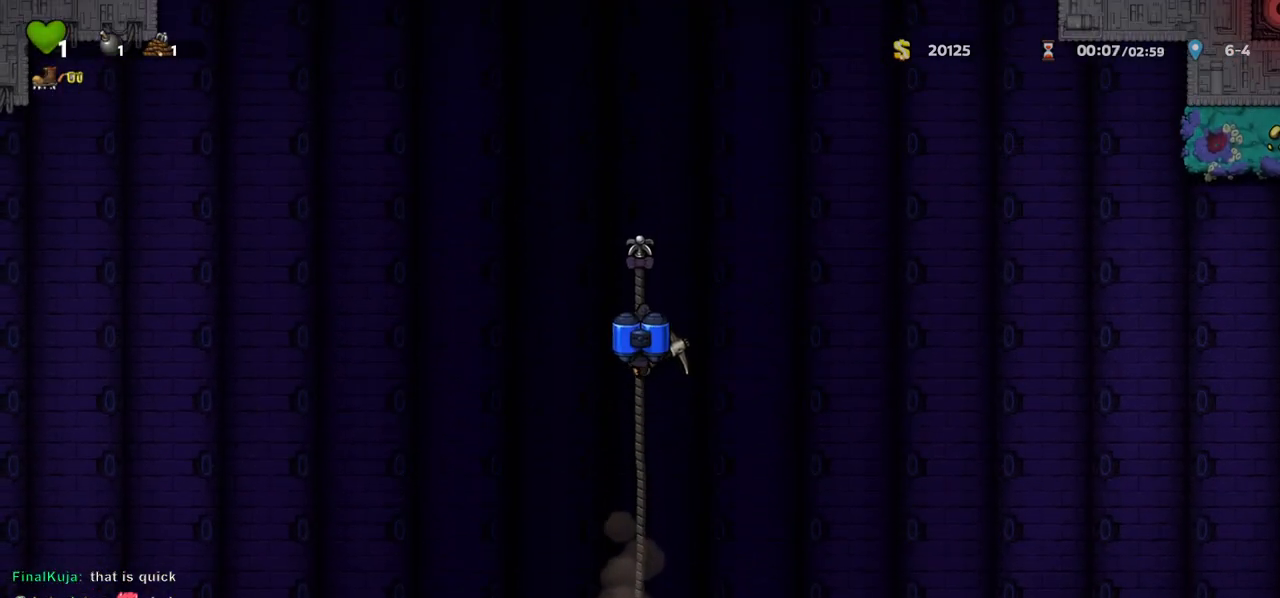
{"keys": ["c", "up"], "events": [[150, "x", "down"], [217, "x", "up"], [433, "c", "down"]]}
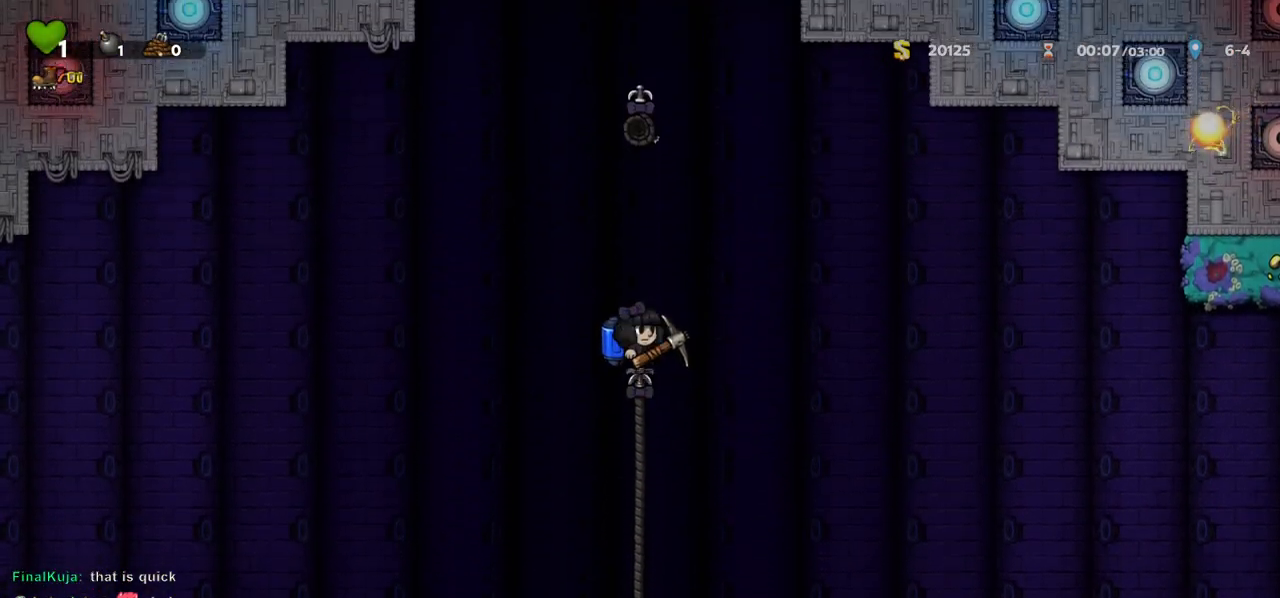
{"keys": ["up"], "events": [[33, "c", "up"], [133, "c", "down"], [200, "c", "up"], [283, "c", "down"], [350, "c", "up"]]}
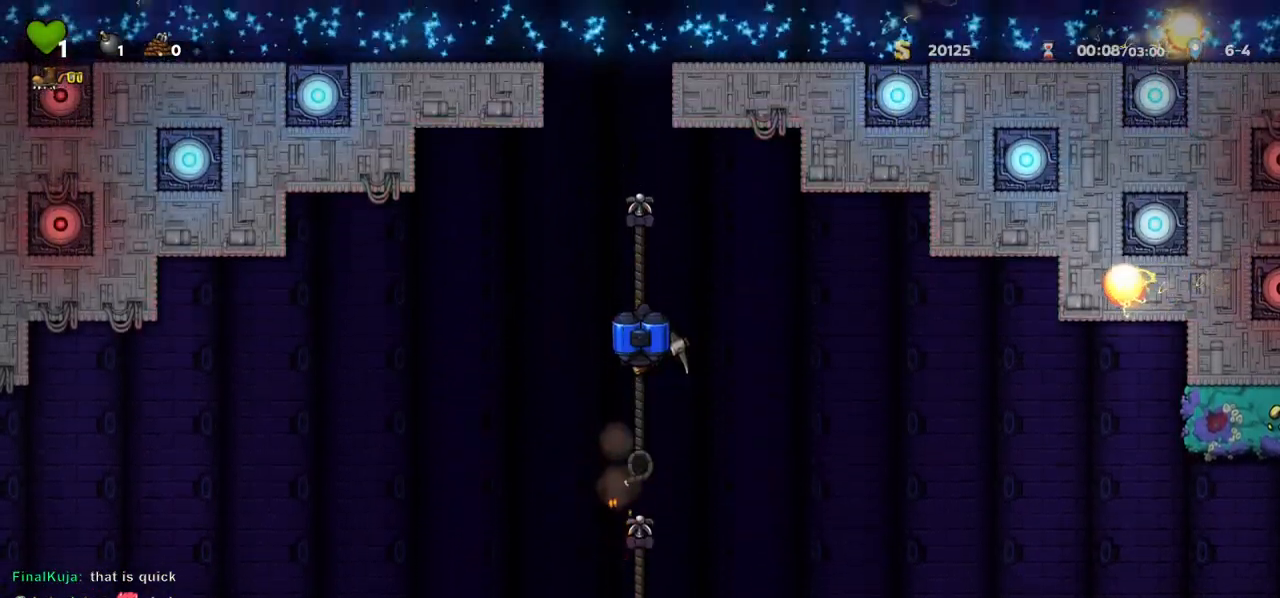
{"keys": ["c", "up"], "events": [[300, "c", "down"], [417, "c", "up"], [483, "c", "down"]]}
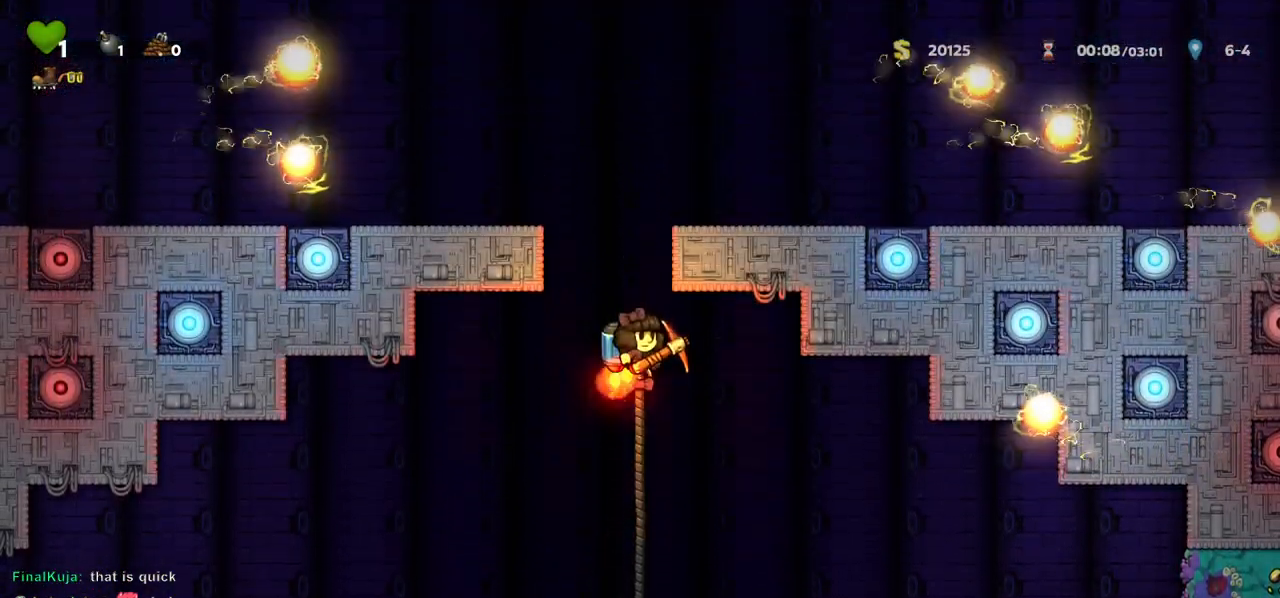
{"keys": [], "events": [[33, "c", "up"], [50, "up", "up"], [283, "c", "down"], [333, "c", "up"]]}
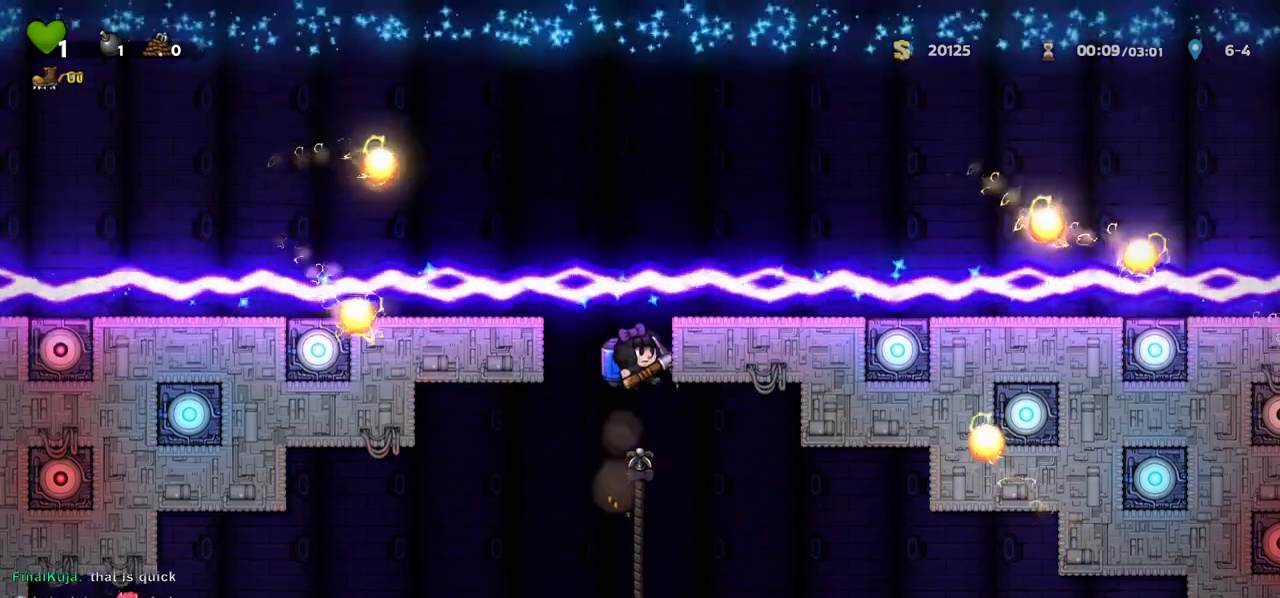
{"keys": ["c"], "events": [[117, "c", "down"], [150, "c", "up"], [500, "c", "down"]]}
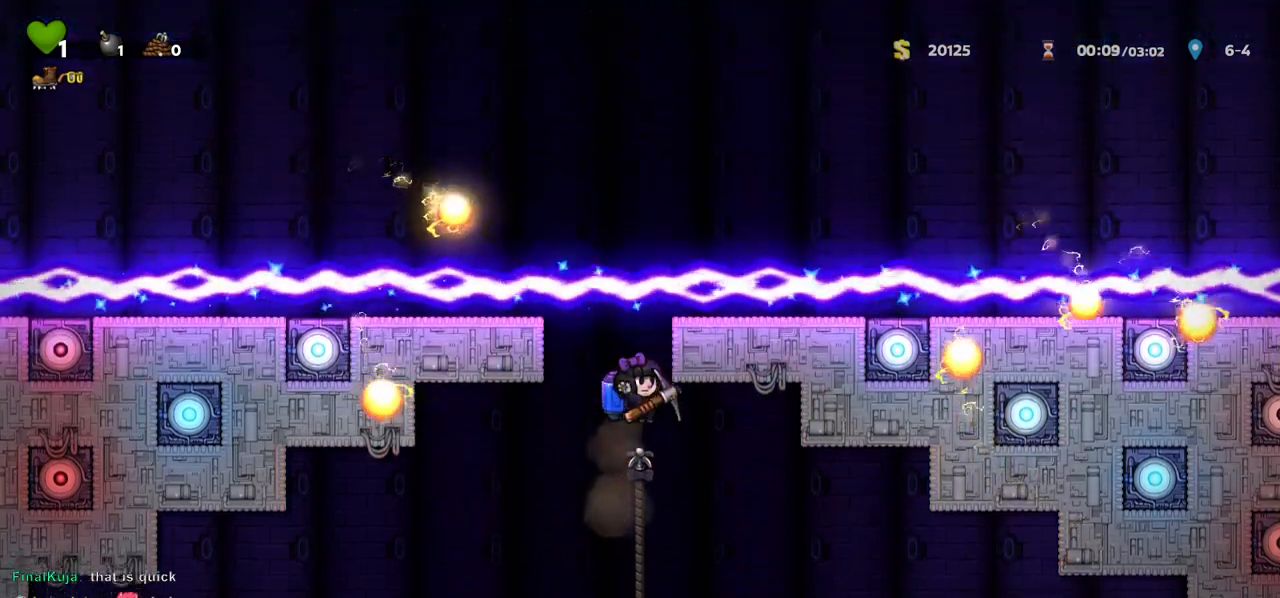
{"keys": [], "events": [[50, "c", "up"], [333, "c", "down"], [383, "c", "up"]]}
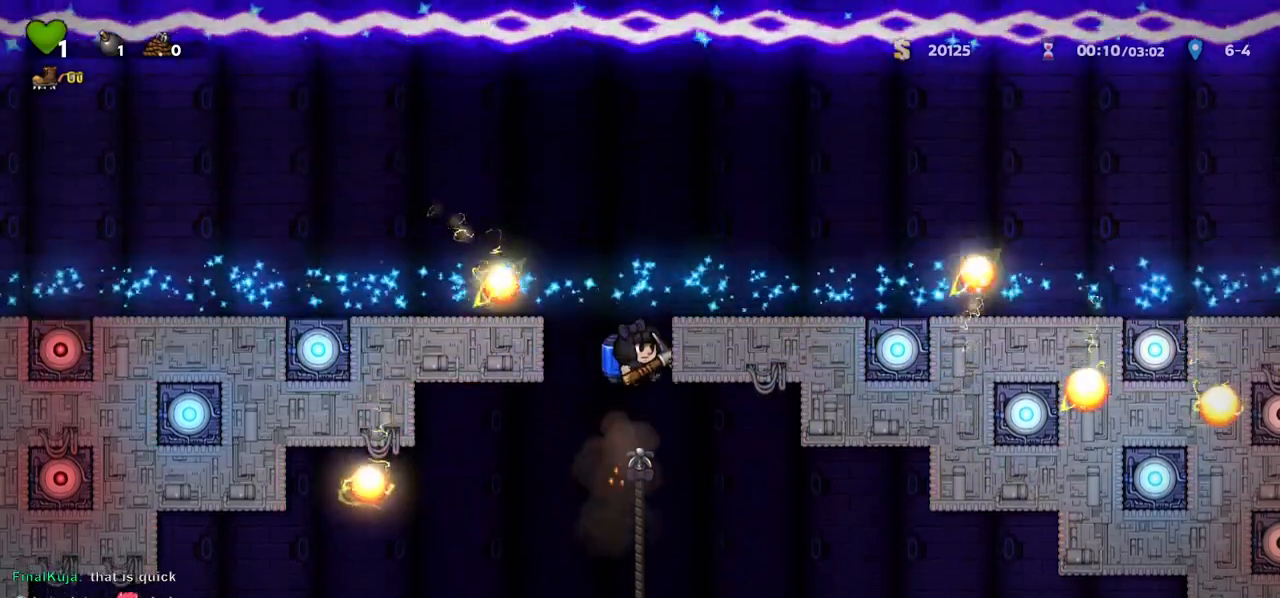
{"keys": ["right"], "events": [[17, "c", "down"], [150, "right", "down"], [200, "c", "up"]]}
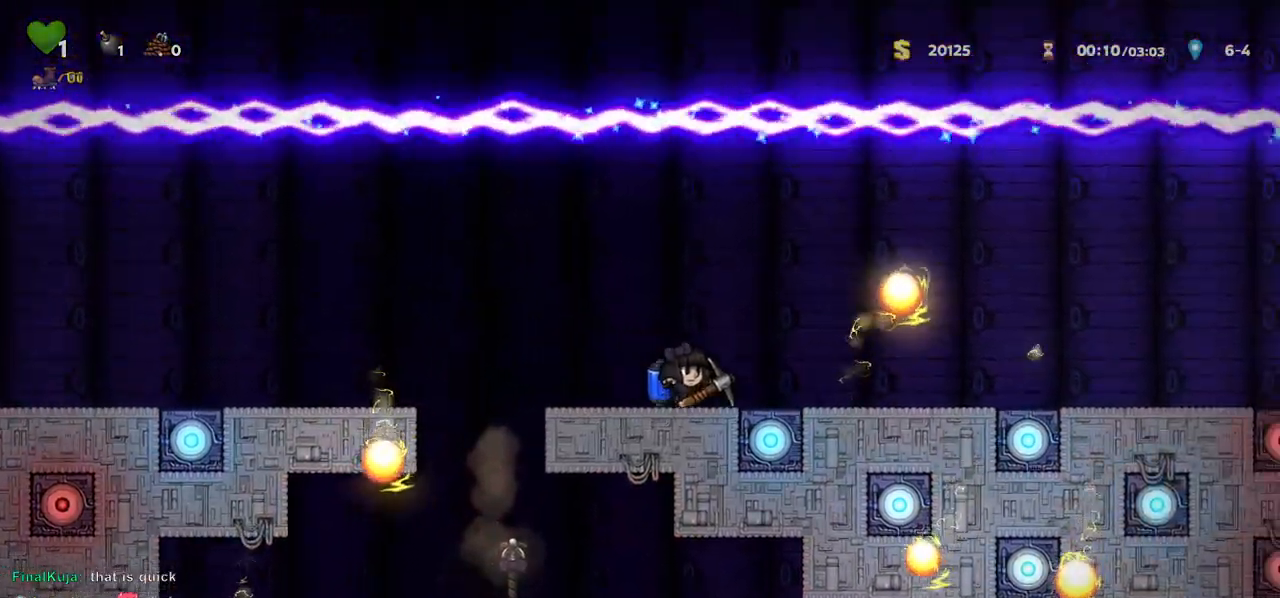
{"keys": [], "events": [[50, "c", "down"], [117, "c", "up"], [167, "right", "up"], [217, "c", "down"], [300, "c", "up"], [367, "c", "down"], [450, "c", "up"]]}
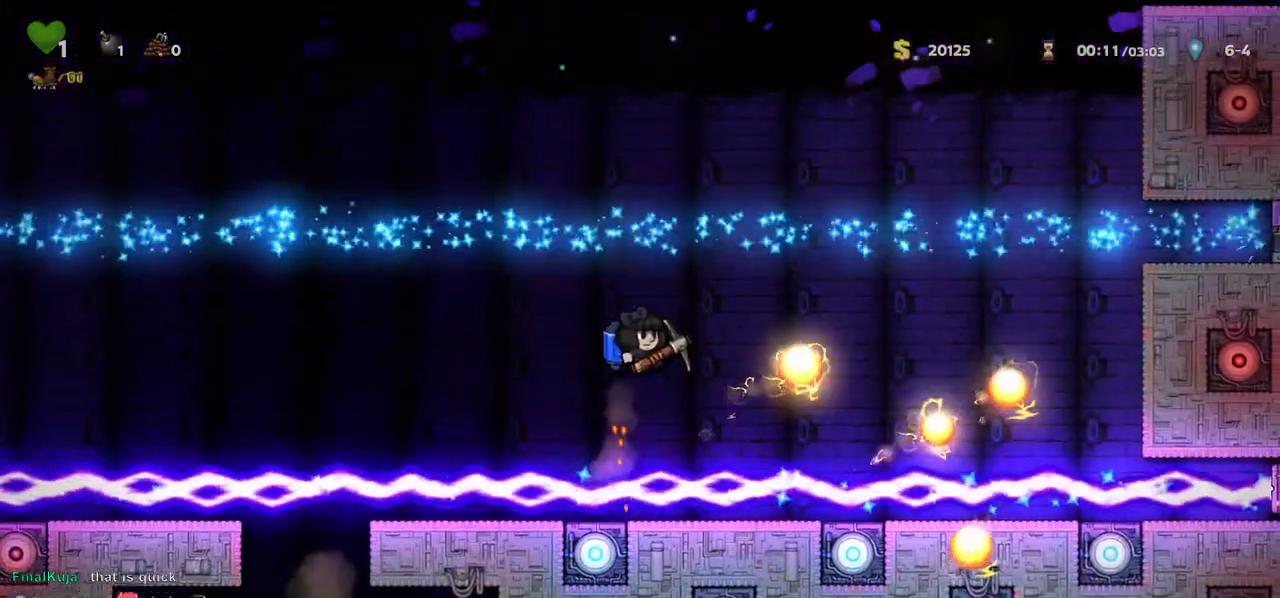
{"keys": [], "events": [[17, "c", "down"], [17, "right", "down"], [83, "c", "up"], [167, "c", "down"], [233, "c", "up"], [317, "c", "down"], [383, "c", "up"], [467, "c", "down"], [483, "right", "up"], [500, "c", "up"]]}
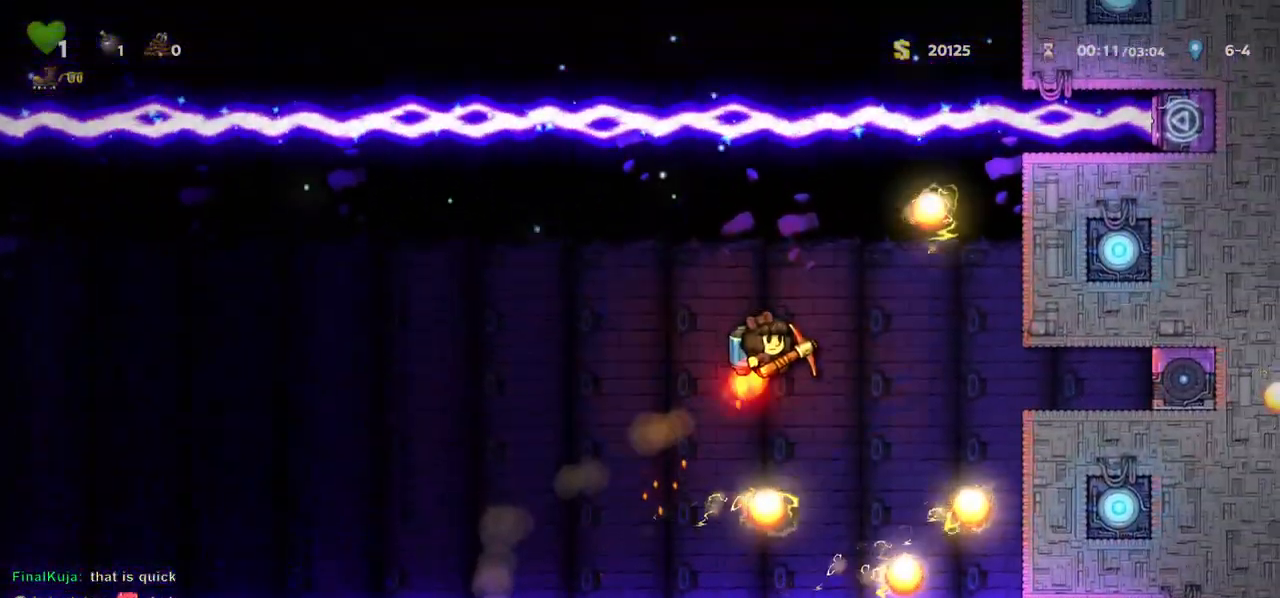
{"keys": ["s"], "events": [[100, "right", "down"], [183, "right", "up"], [383, "c", "down"], [433, "c", "up"], [467, "s", "down"]]}
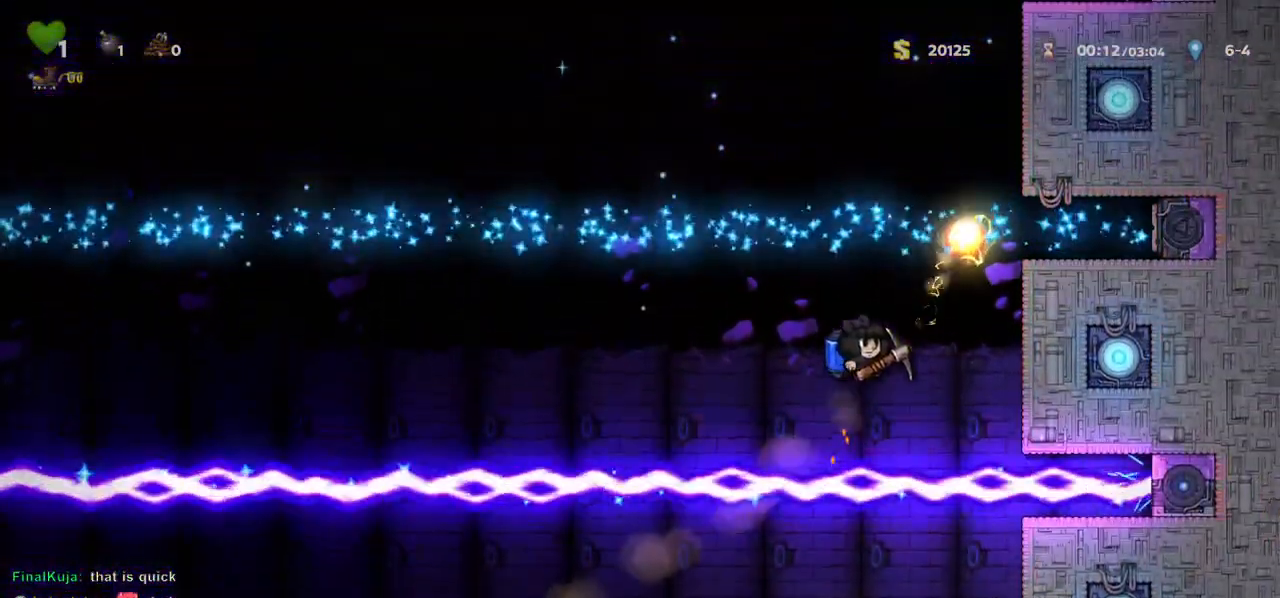
{"keys": ["right"], "events": [[33, "s", "up"], [183, "c", "down"], [233, "c", "up"], [483, "right", "down"]]}
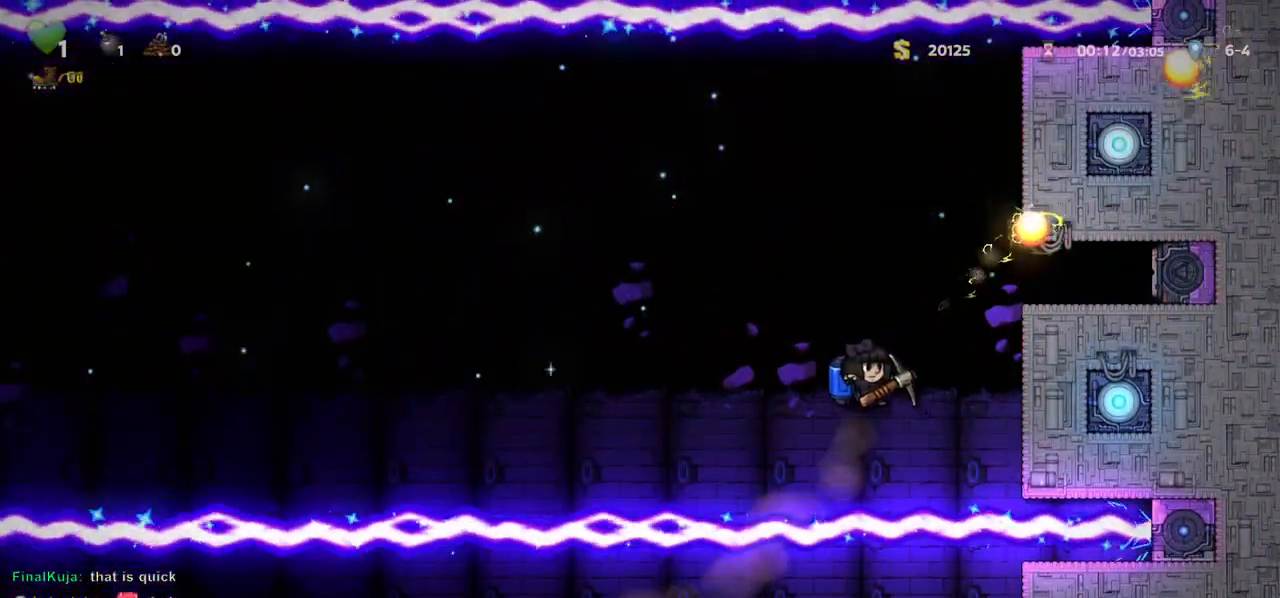
{"keys": [], "events": [[17, "right", "up"], [33, "c", "down"], [67, "c", "up"], [400, "c", "down"], [417, "c", "up"]]}
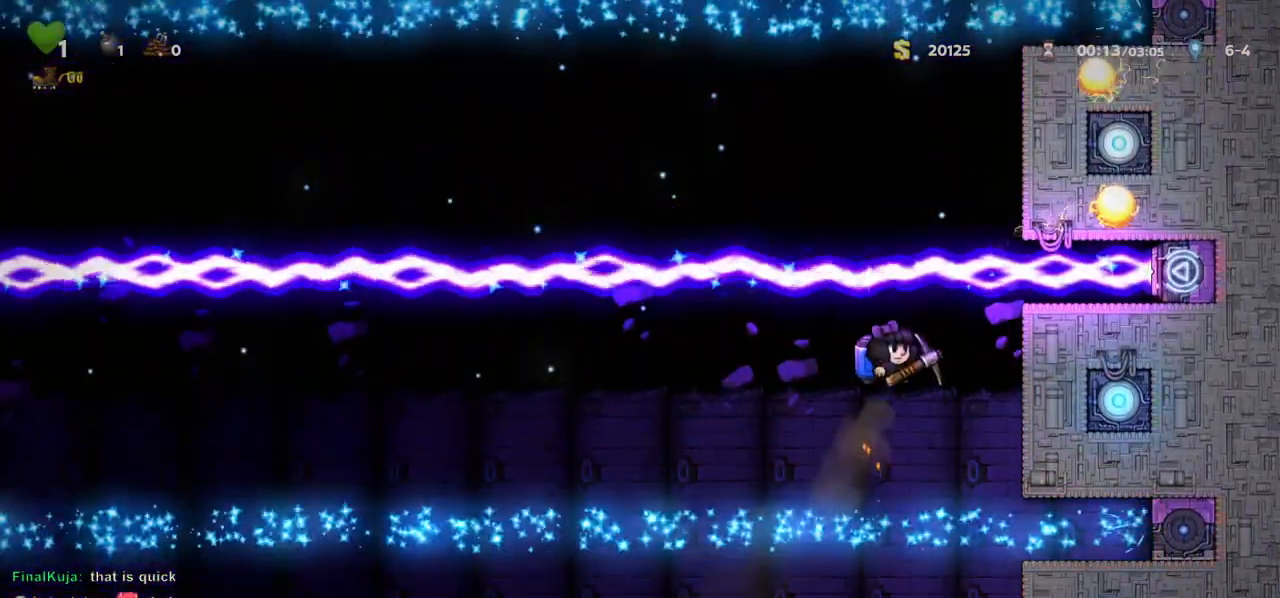
{"keys": [], "events": [[250, "c", "down"], [283, "c", "up"]]}
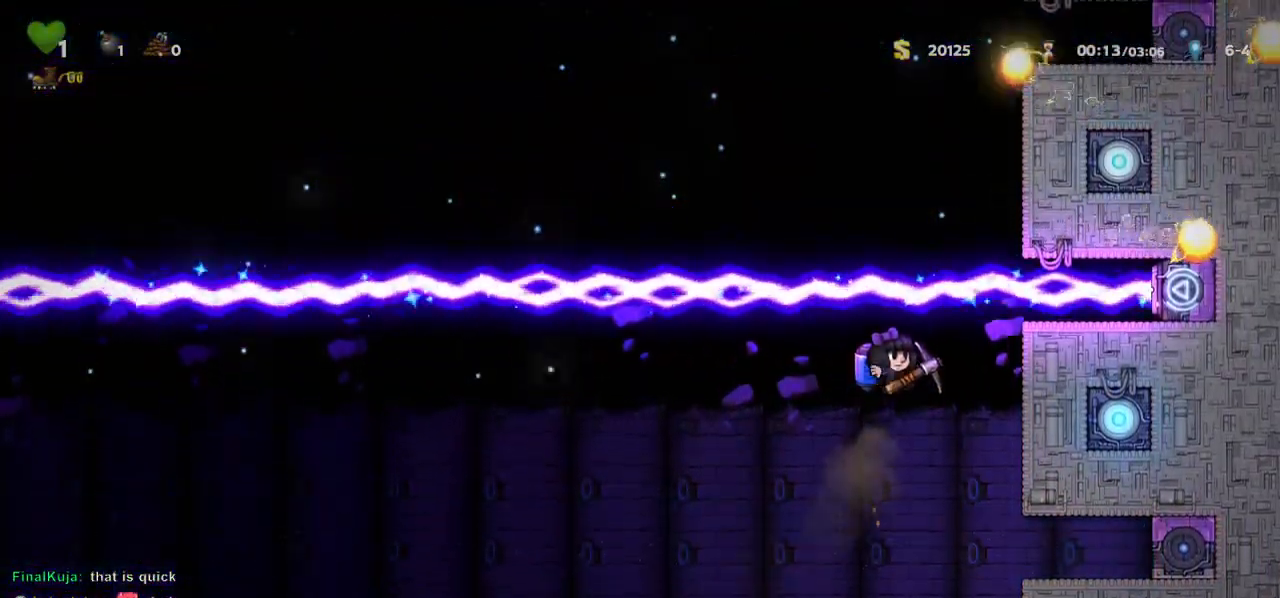
{"keys": ["c", "right"], "events": [[100, "c", "down"], [133, "c", "up"], [317, "right", "down"], [400, "c", "down"]]}
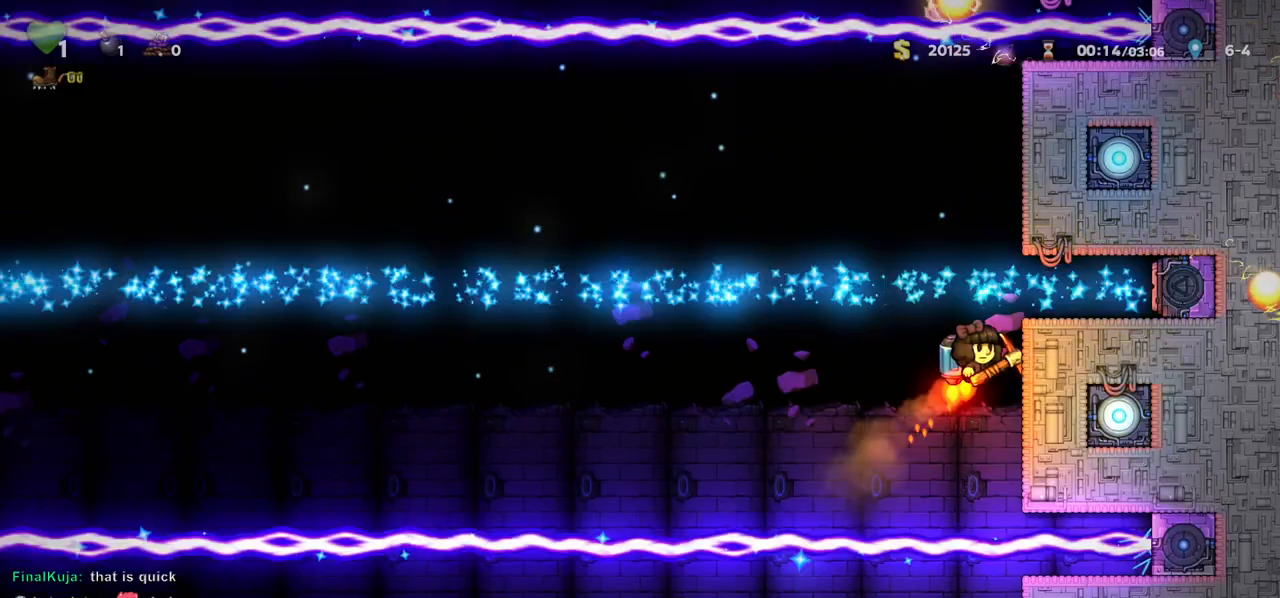
{"keys": ["left"], "events": [[167, "c", "up"], [283, "right", "up"], [367, "left", "down"]]}
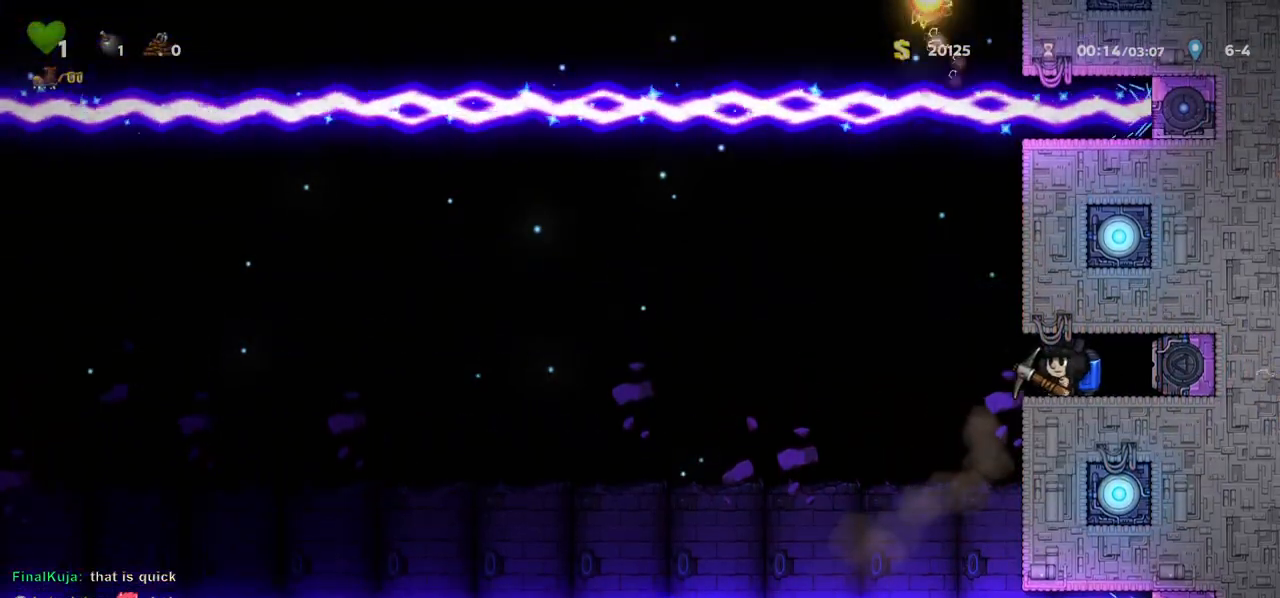
{"keys": ["left"], "events": [[100, "c", "down"], [217, "c", "up"], [283, "c", "down"], [333, "c", "up"], [433, "c", "down"], [483, "c", "up"]]}
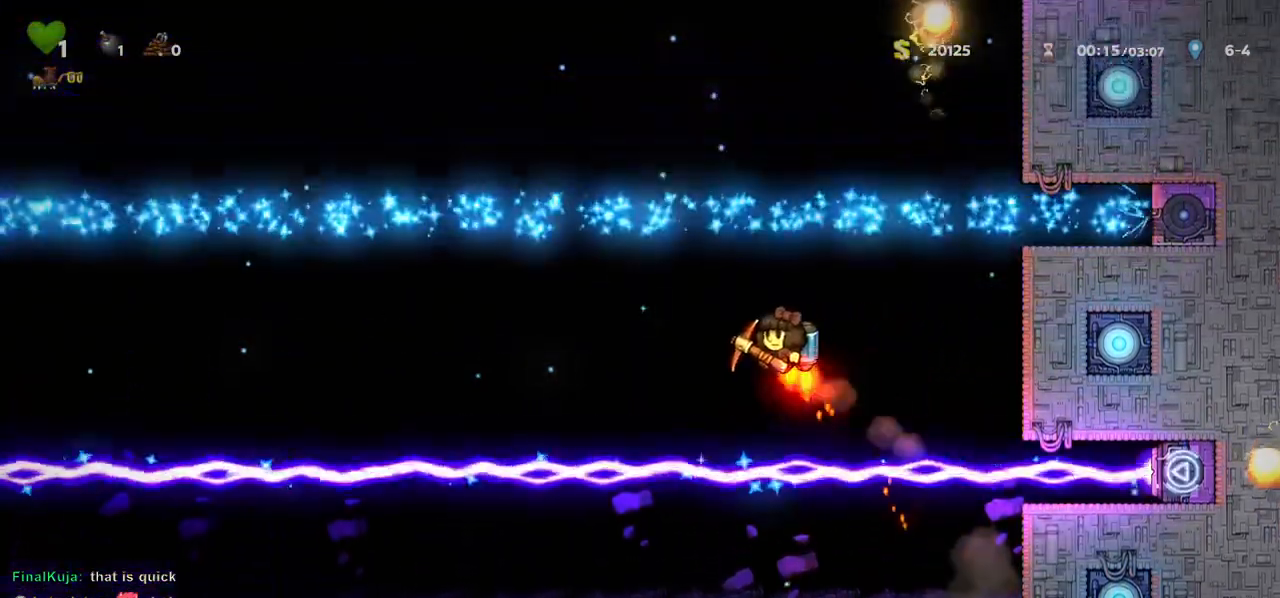
{"keys": ["left"], "events": [[67, "c", "down"], [117, "c", "up"], [200, "c", "down"], [250, "c", "up"], [333, "c", "down"], [367, "c", "up"], [450, "c", "down"], [500, "c", "up"]]}